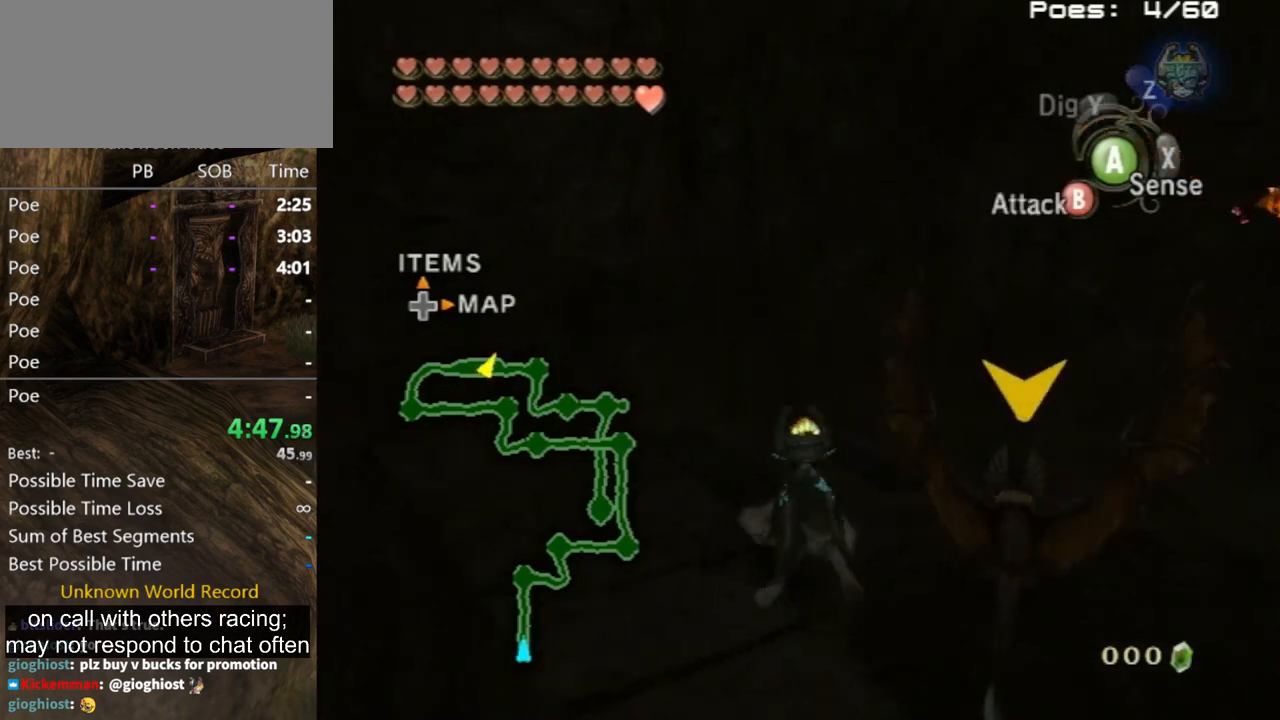
Gameplay with a controller (Nintendo layout); each line is a JSON object with the inputs held at the frame after it. "events" lists button and stick changes between this image and that frame as [ms after this image, input, new state], when the widget could be followed in between. Not read: L3 R3.
{"buttons": [], "left_stick": "up-right", "right_stick": "center", "events": [[233, "left_stick", "up-left"], [367, "left_stick", "up"], [467, "left_stick", "up-right"]]}
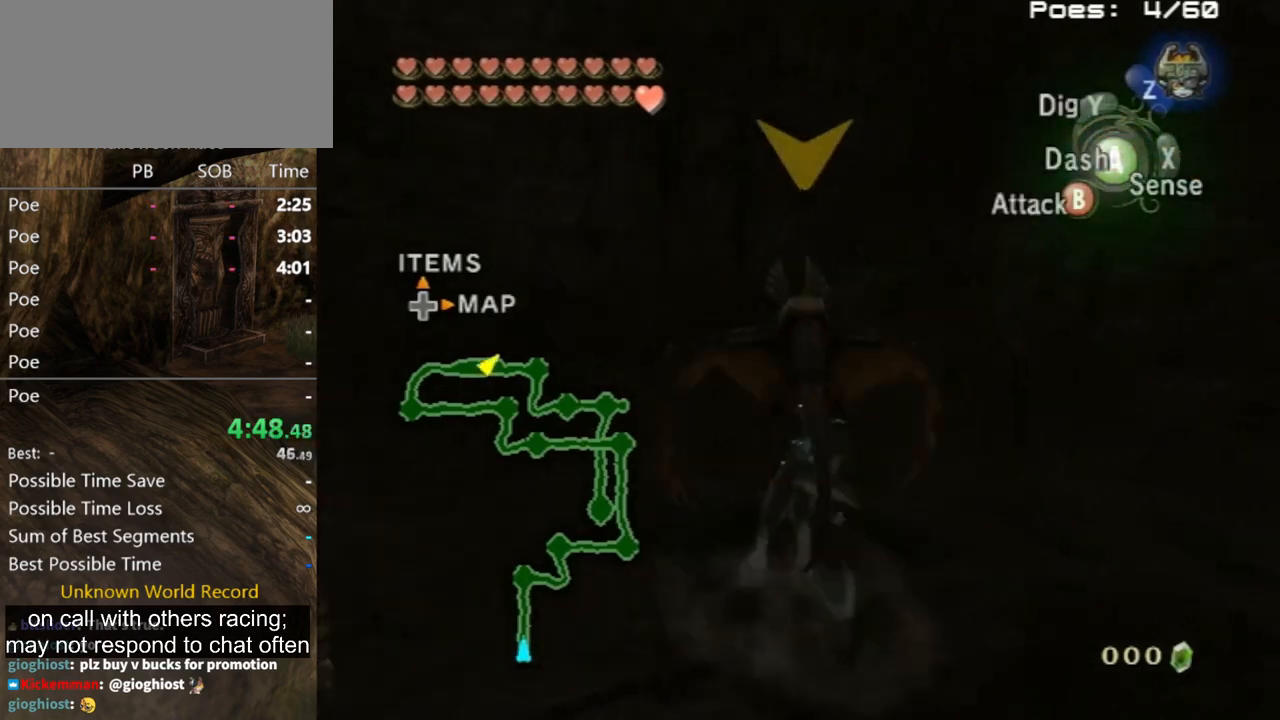
{"buttons": [], "left_stick": "up", "right_stick": "center", "events": [[133, "A", "down"], [167, "A", "up"], [300, "right_stick", "left"], [333, "left_stick", "up"], [500, "right_stick", "center"]]}
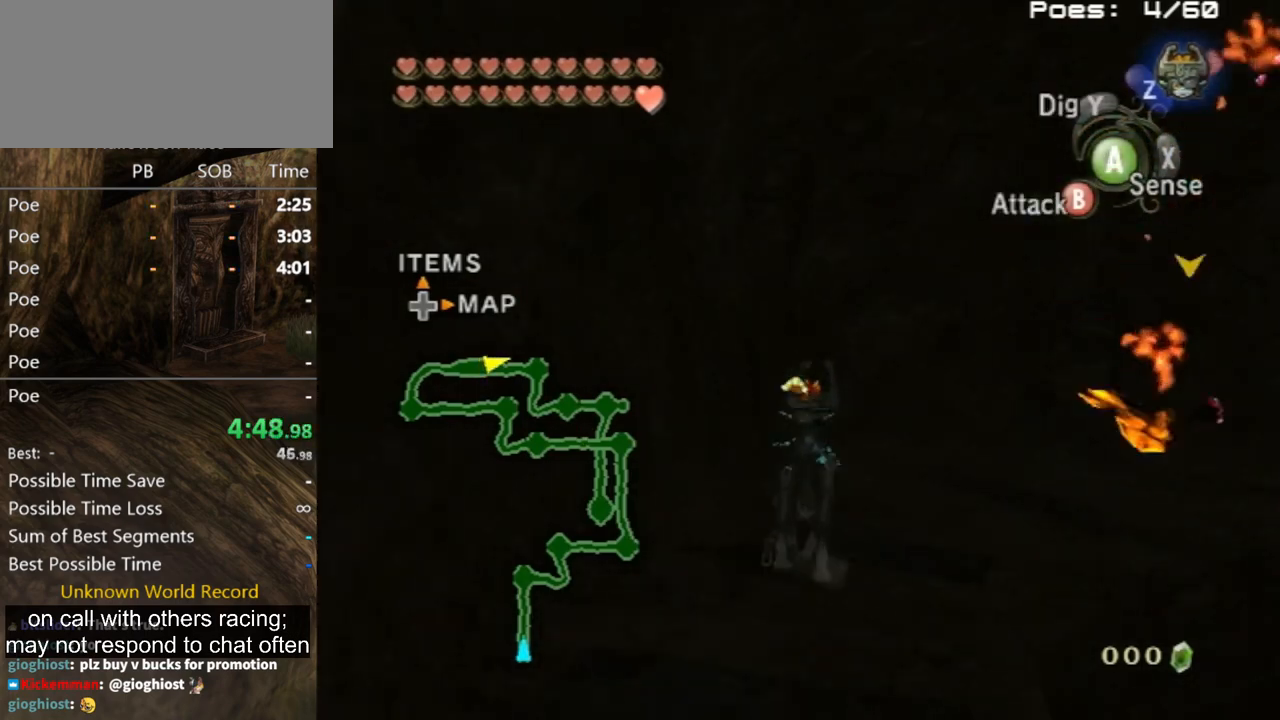
{"buttons": [], "left_stick": "up-right", "right_stick": "center", "events": [[333, "left_stick", "up-right"]]}
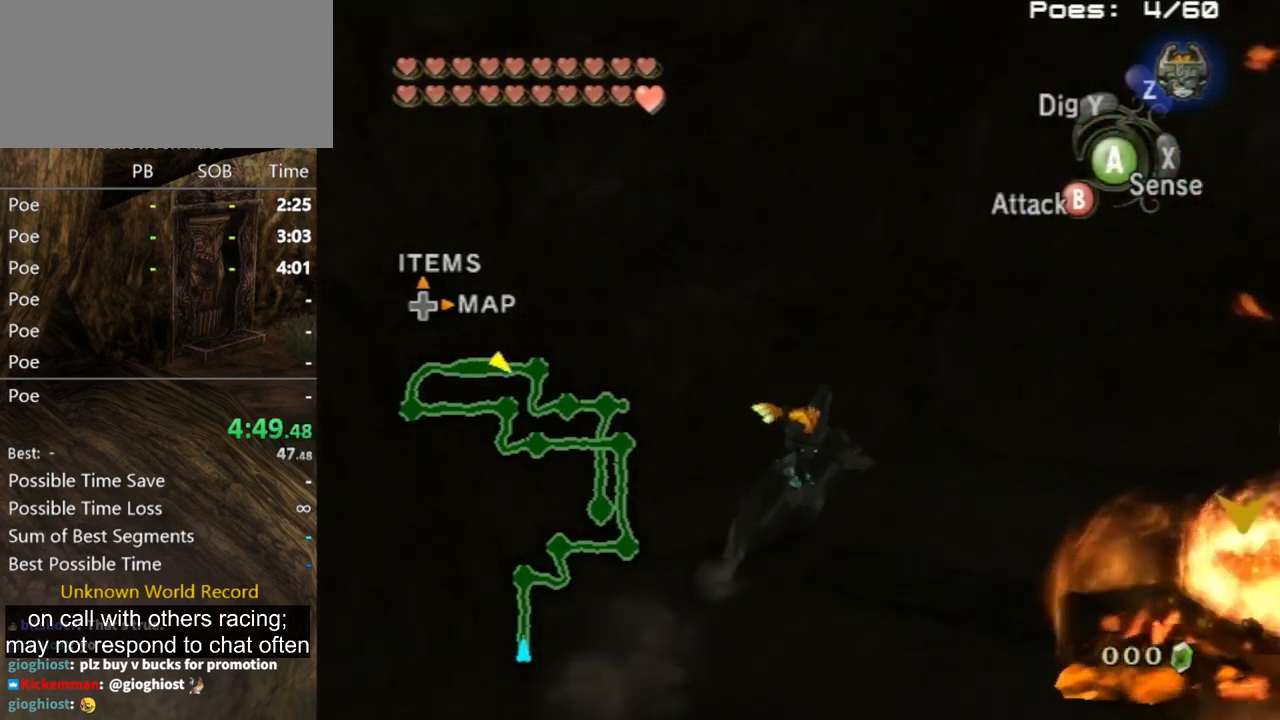
{"buttons": [], "left_stick": "up", "right_stick": "down-right", "events": [[267, "right_stick", "down-right"], [467, "left_stick", "up"]]}
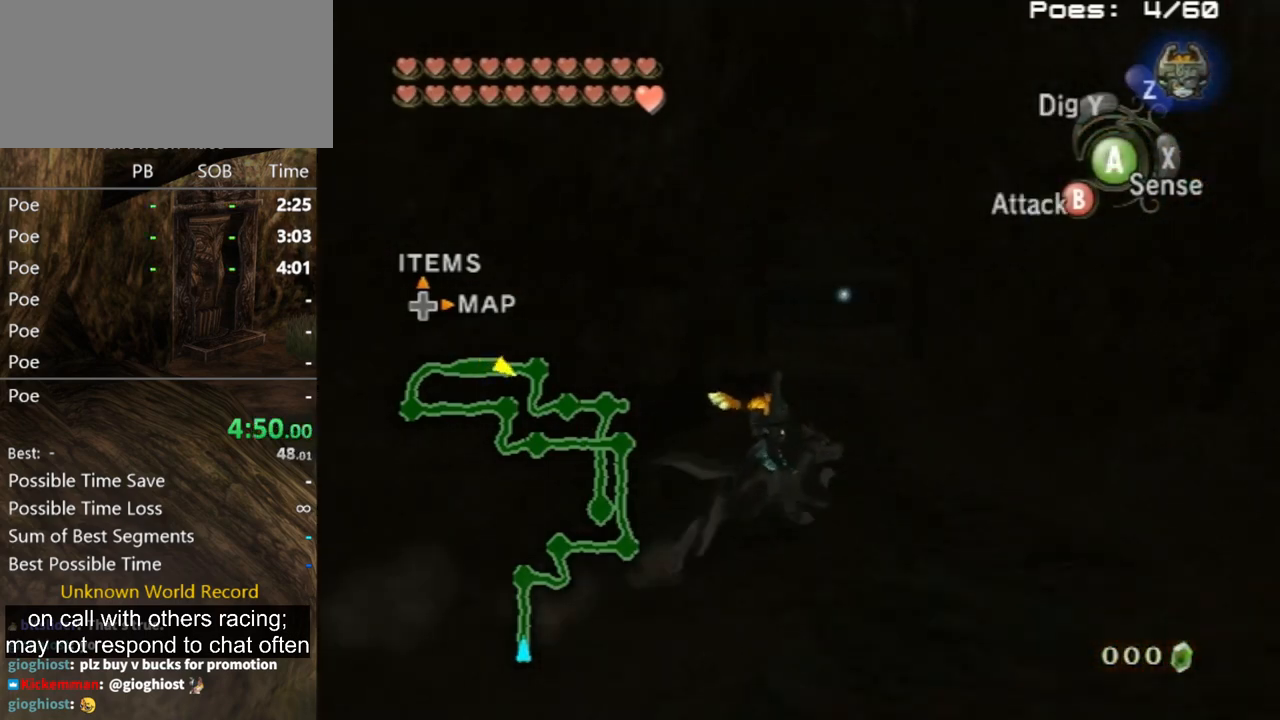
{"buttons": [], "left_stick": "up", "right_stick": "center", "events": [[67, "right_stick", "center"], [267, "A", "down"], [333, "A", "up"], [400, "A", "down"], [500, "A", "up"]]}
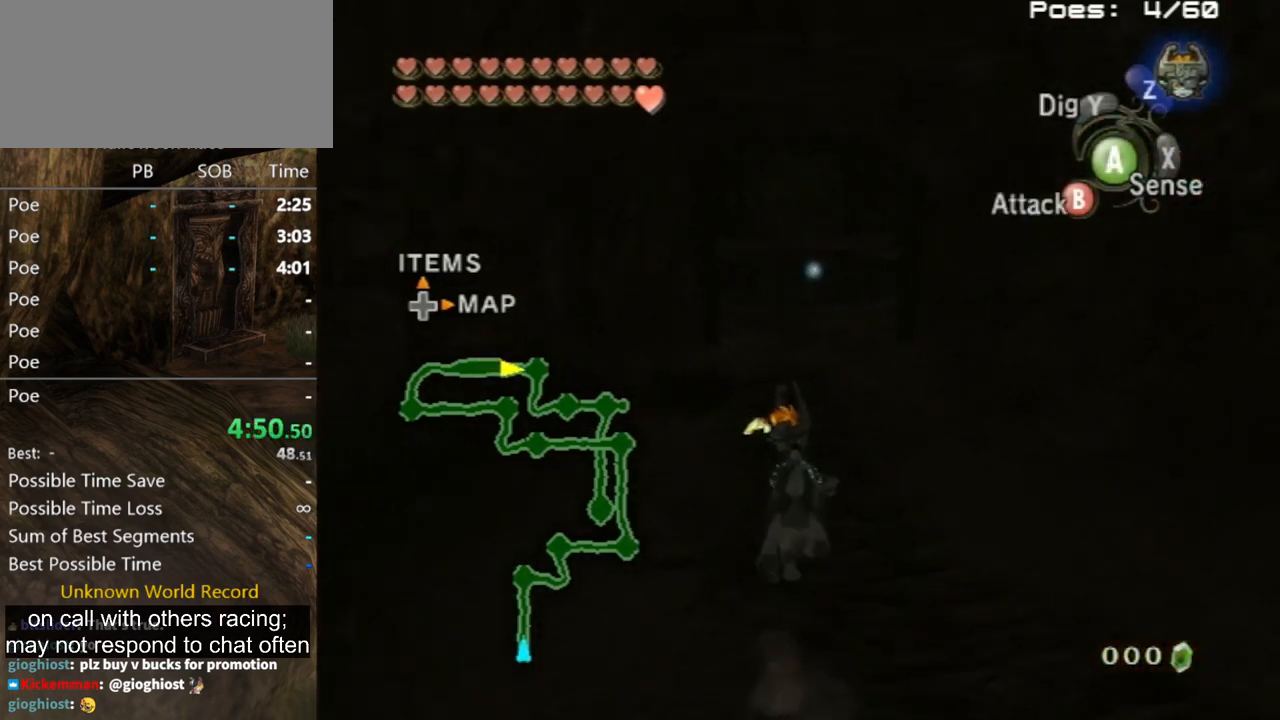
{"buttons": [], "left_stick": "up", "right_stick": "center", "events": [[67, "A", "down"], [133, "A", "up"], [200, "A", "down"], [233, "A", "up"], [267, "A", "down"], [300, "X", "down"], [333, "A", "up"], [433, "X", "up"]]}
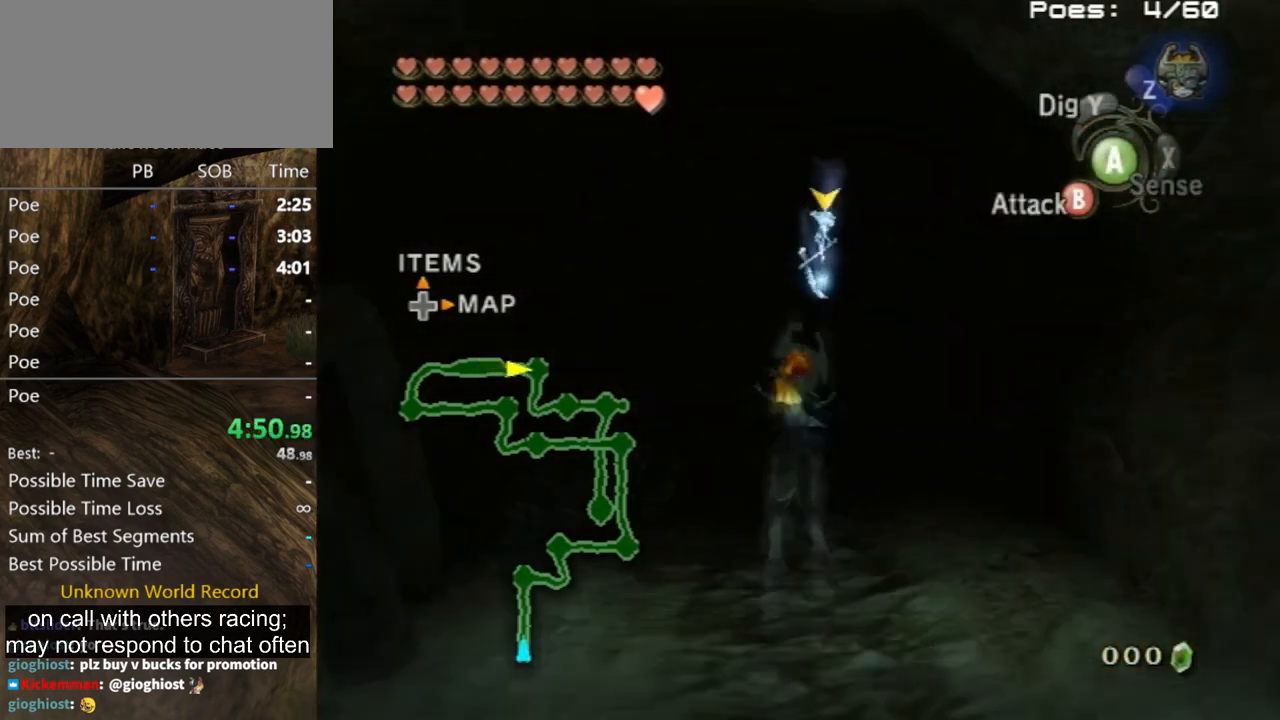
{"buttons": ["A", "L1"], "left_stick": "up", "right_stick": "center", "events": [[300, "L1", "down"], [367, "A", "down"], [433, "A", "up"], [467, "A", "down"]]}
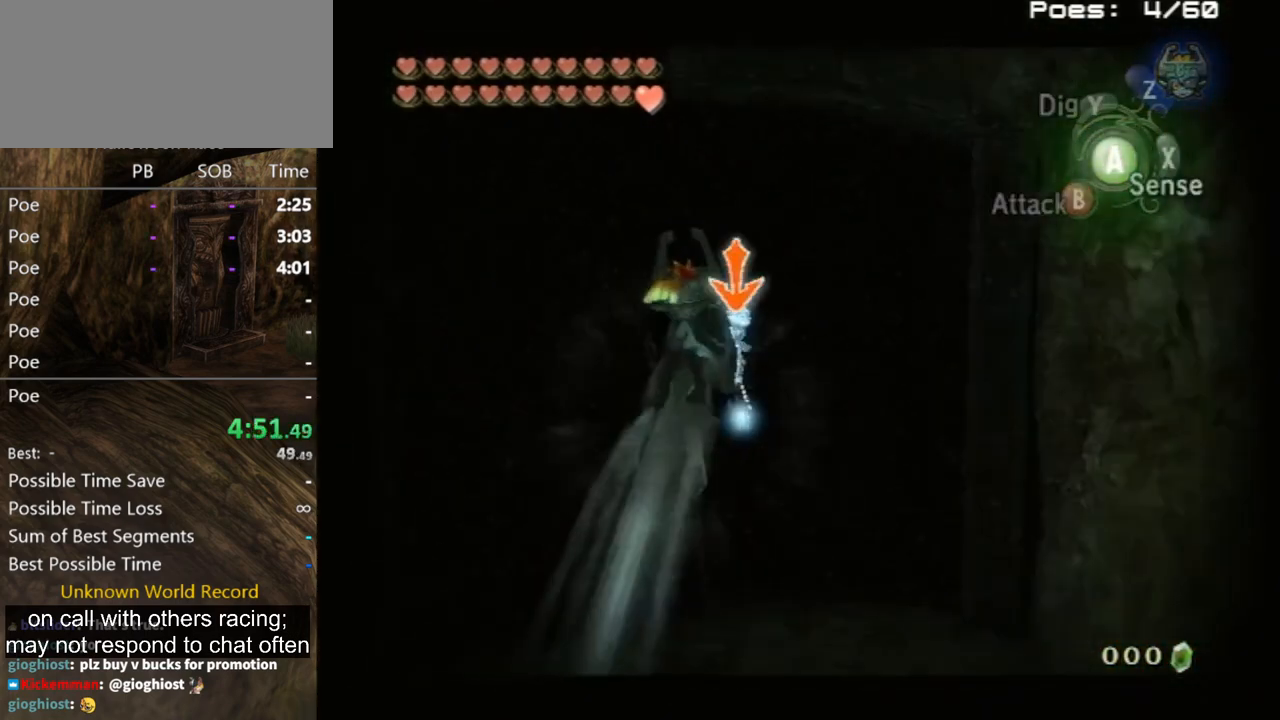
{"buttons": ["L1"], "left_stick": "up-right", "right_stick": "center", "events": [[33, "A", "up"], [267, "left_stick", "left"], [400, "left_stick", "right"], [467, "left_stick", "up-right"]]}
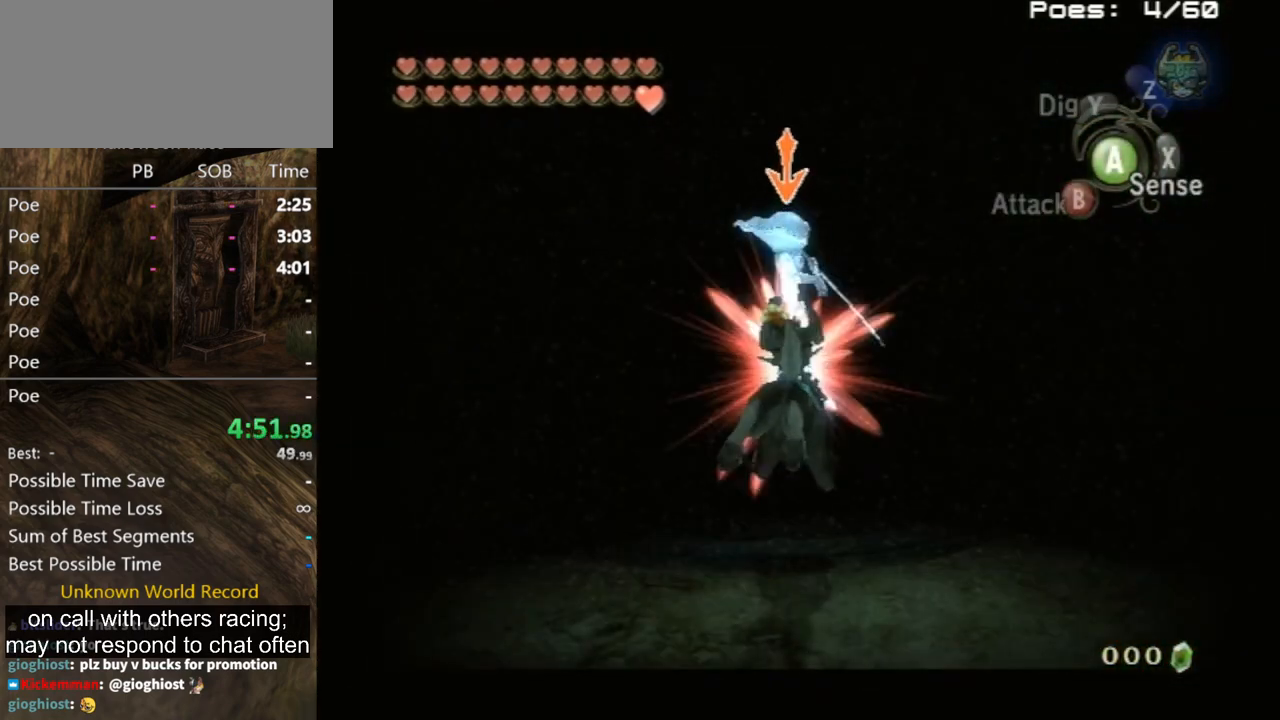
{"buttons": ["B", "L1"], "left_stick": "down-left", "right_stick": "center", "events": [[33, "left_stick", "up"], [133, "left_stick", "left"], [233, "left_stick", "down"], [300, "left_stick", "right"], [367, "left_stick", "up"], [400, "B", "down"], [433, "B", "up"], [467, "left_stick", "down-left"], [500, "B", "down"]]}
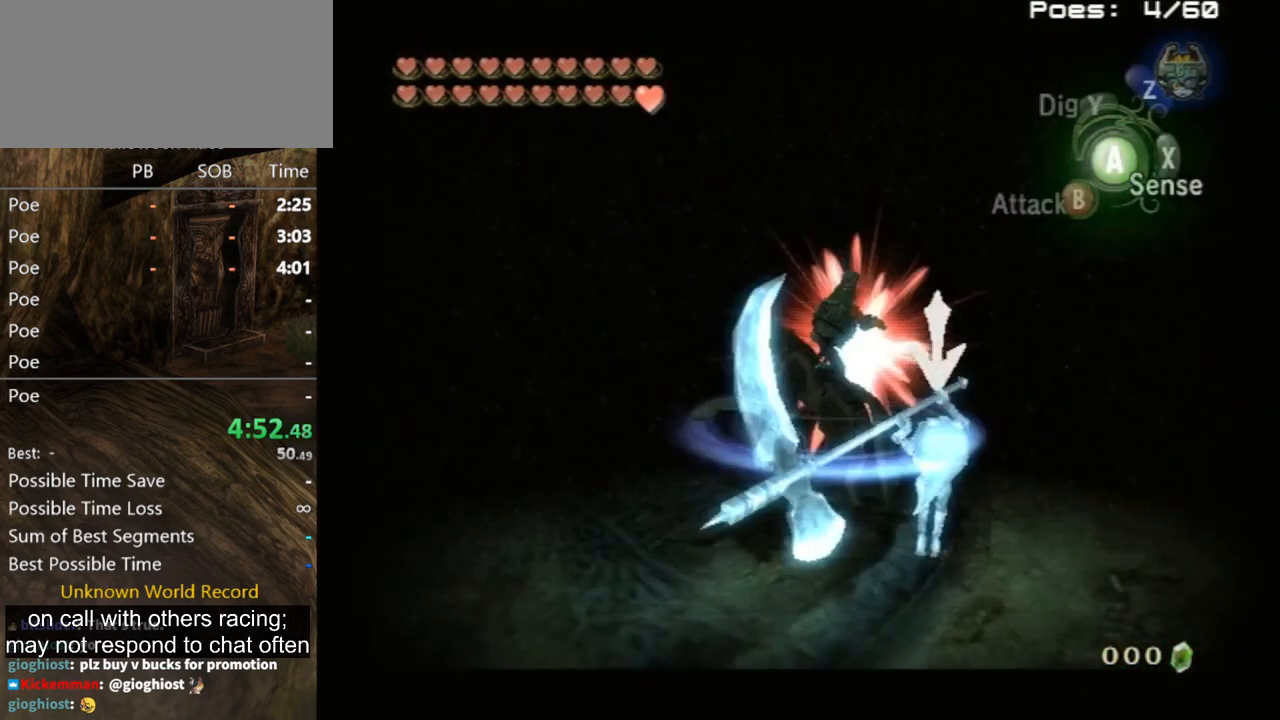
{"buttons": [], "left_stick": "center", "right_stick": "center", "events": [[67, "B", "up"], [67, "left_stick", "right"], [167, "left_stick", "center"], [267, "L1", "up"]]}
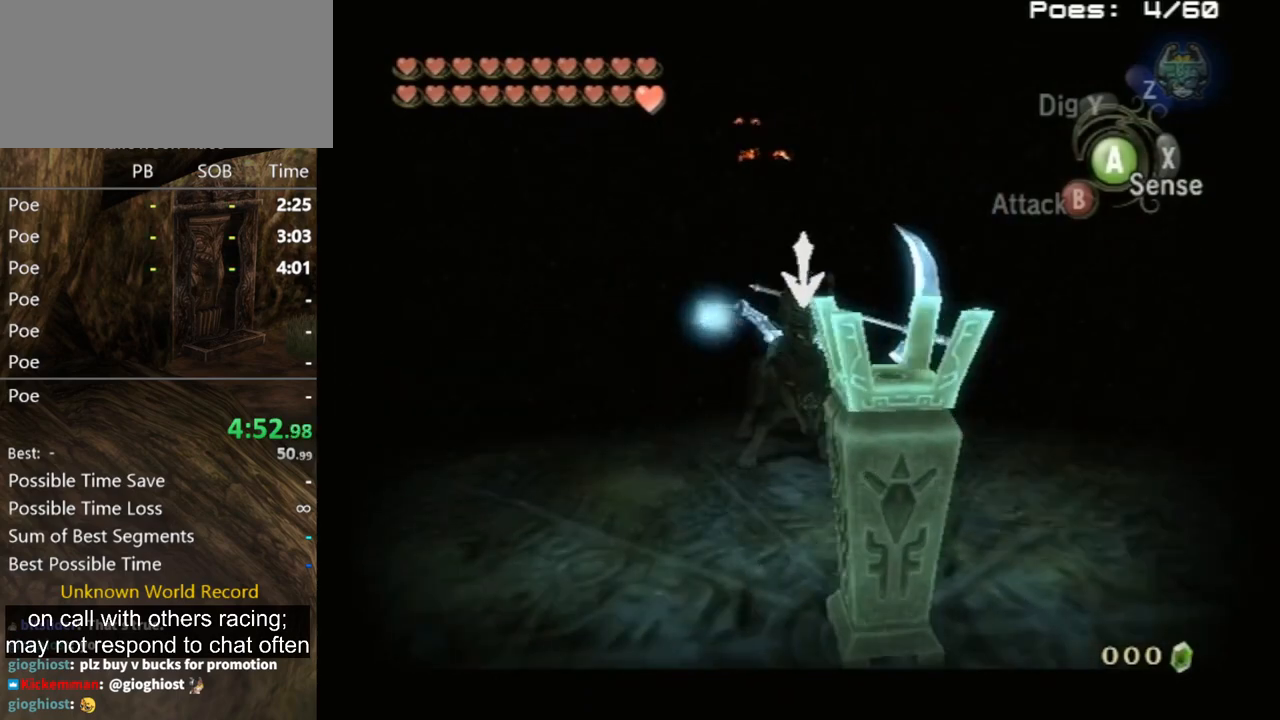
{"buttons": [], "left_stick": "down-left", "right_stick": "center", "events": [[33, "left_stick", "down"], [467, "left_stick", "down-left"]]}
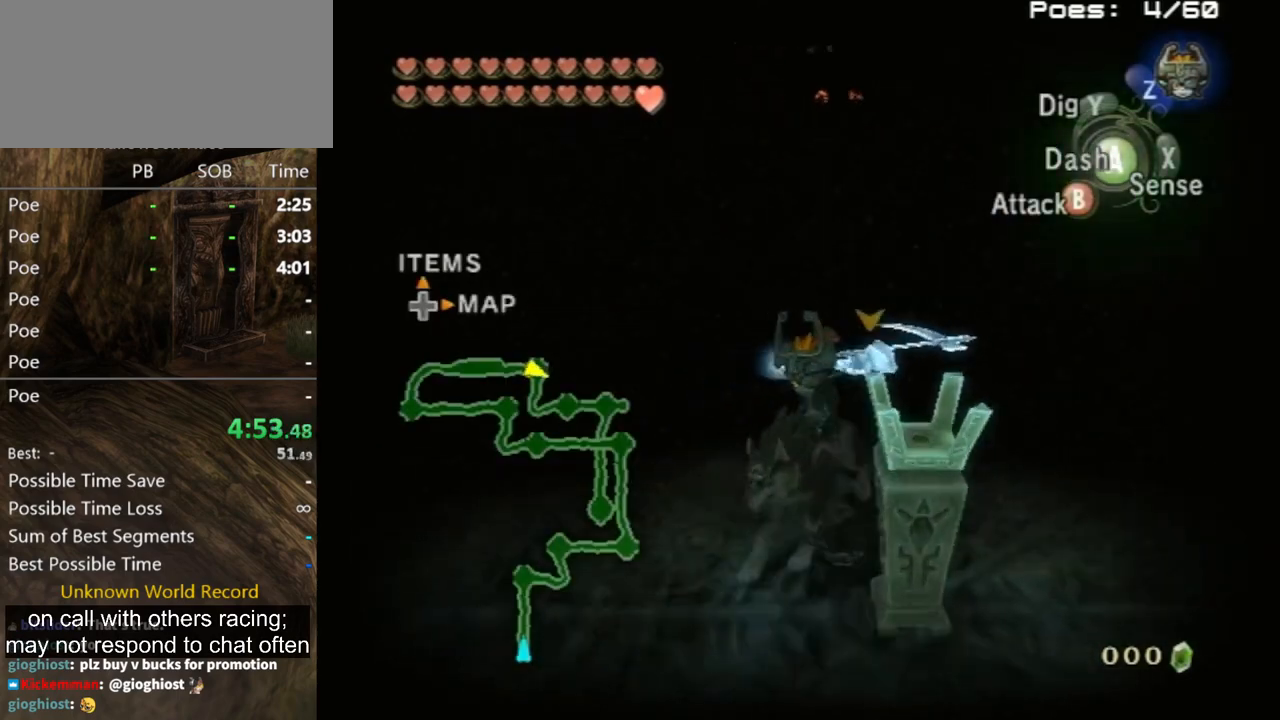
{"buttons": ["L1"], "left_stick": "center", "right_stick": "center", "events": [[133, "left_stick", "up-left"], [267, "left_stick", "up-right"], [400, "left_stick", "center"], [467, "L1", "down"]]}
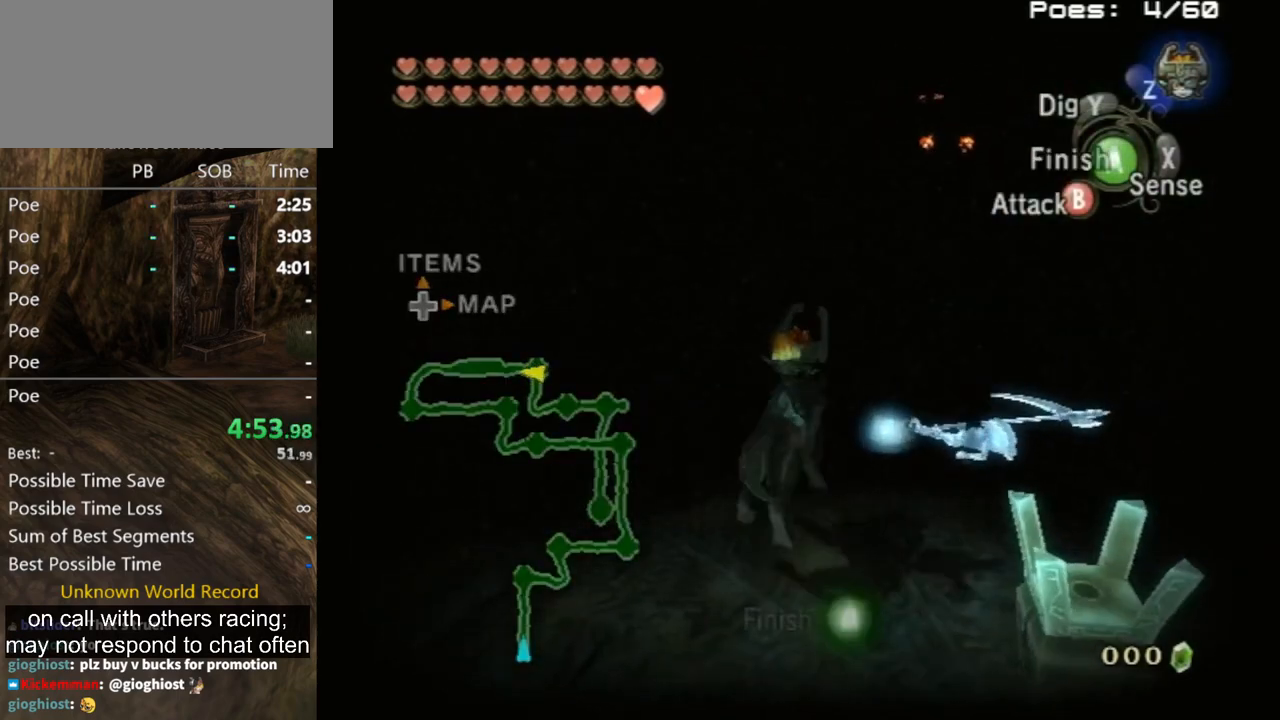
{"buttons": [], "left_stick": "center", "right_stick": "center", "events": [[33, "A", "down"], [133, "X", "down"], [167, "A", "up"], [300, "X", "up"], [333, "L1", "up"]]}
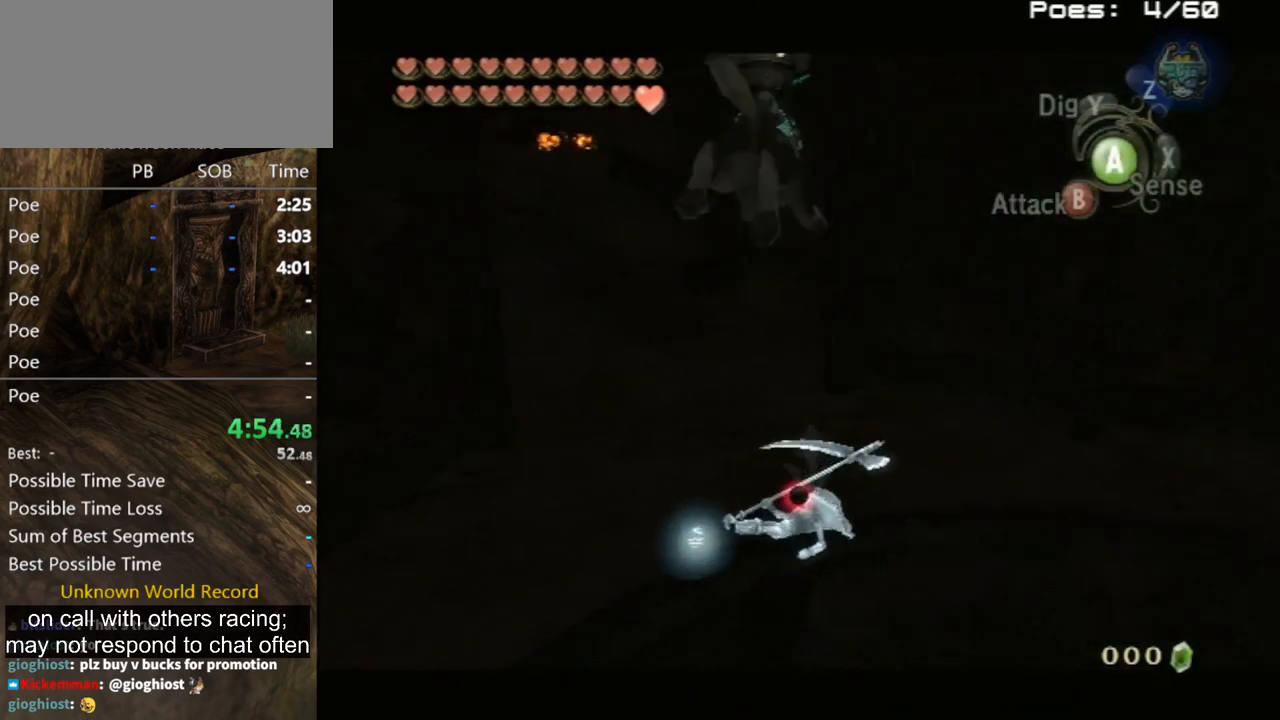
{"buttons": [], "left_stick": "center", "right_stick": "left", "events": [[100, "right_stick", "left"]]}
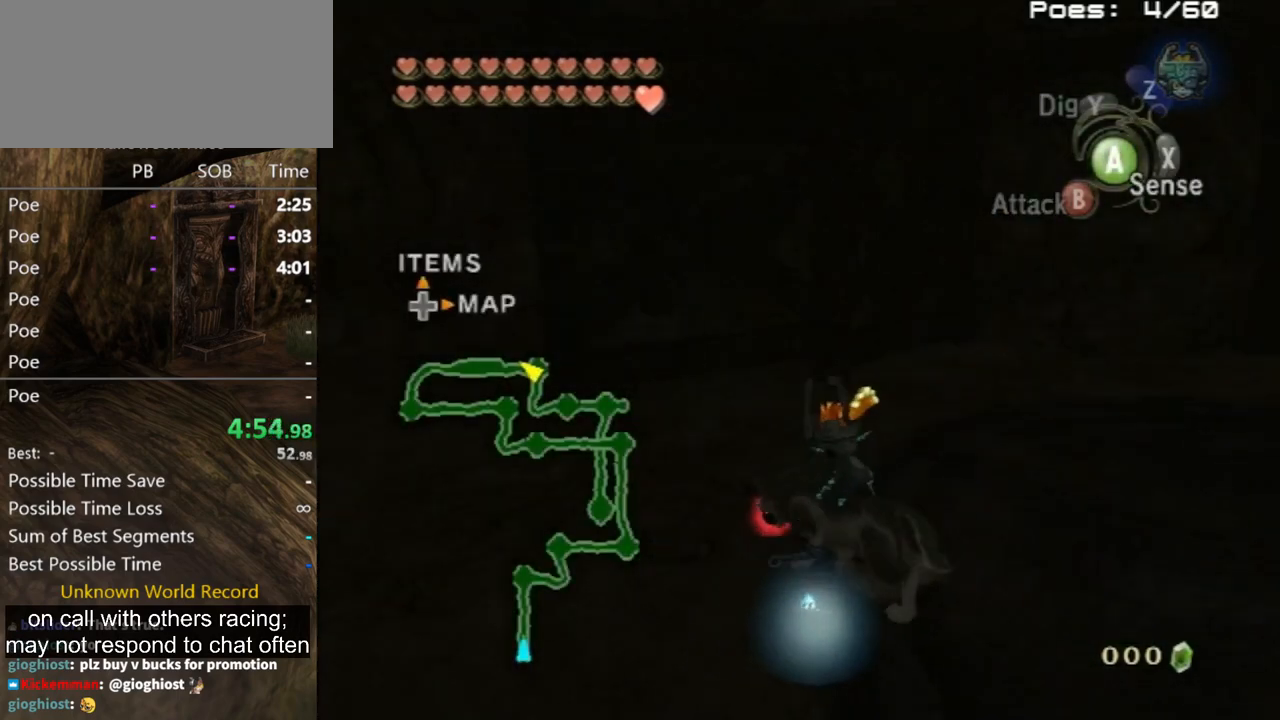
{"buttons": [], "left_stick": "center", "right_stick": "center", "events": [[333, "right_stick", "center"]]}
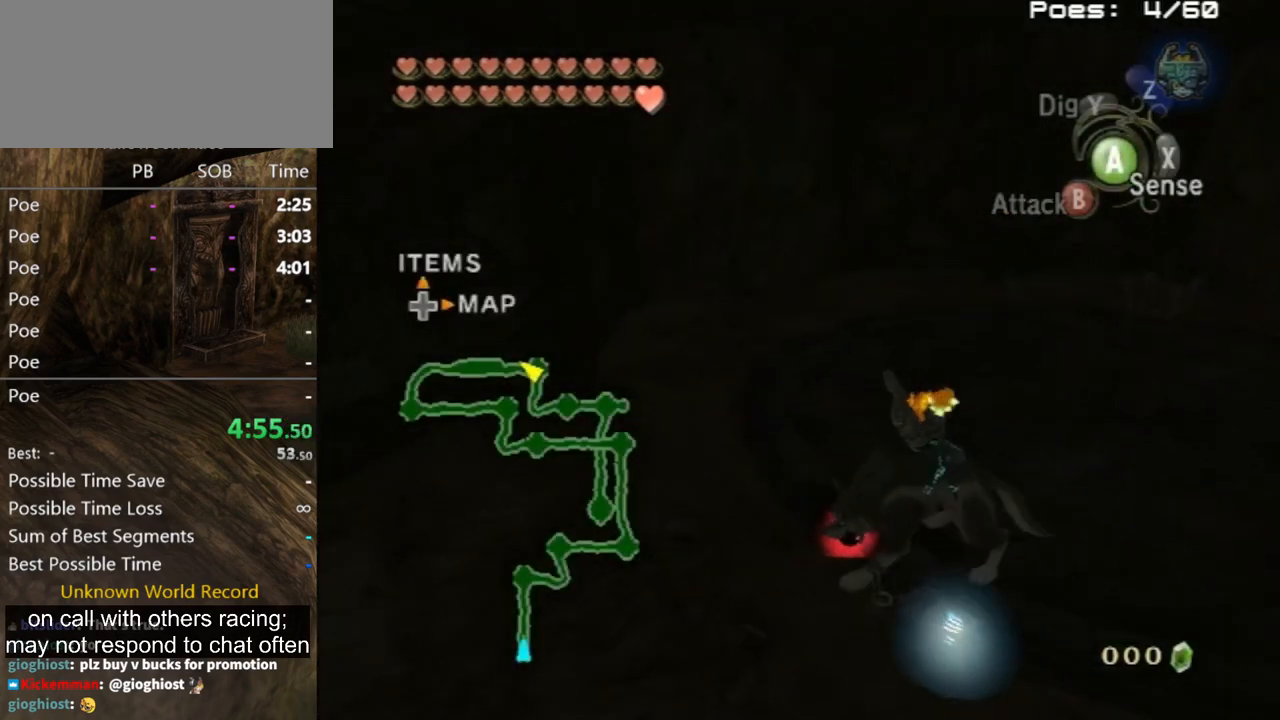
{"buttons": [], "left_stick": "center", "right_stick": "left", "events": [[433, "right_stick", "left"]]}
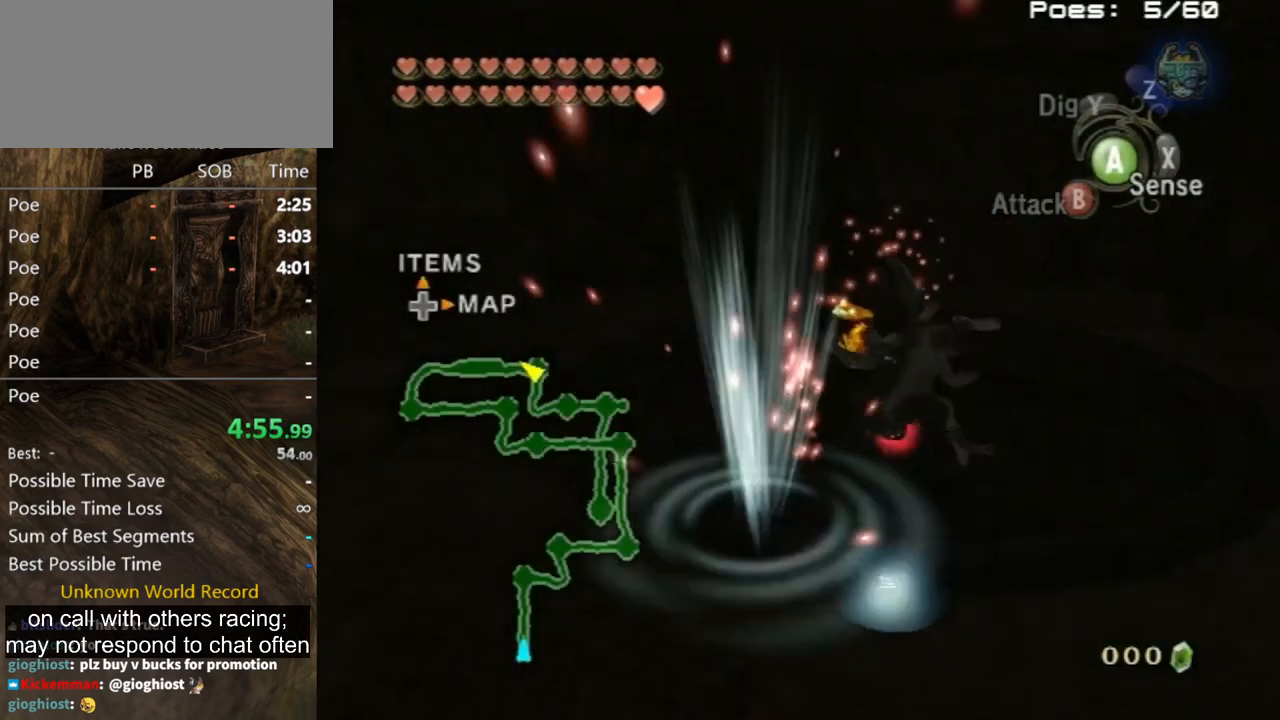
{"buttons": [], "left_stick": "center", "right_stick": "center", "events": [[200, "right_stick", "center"]]}
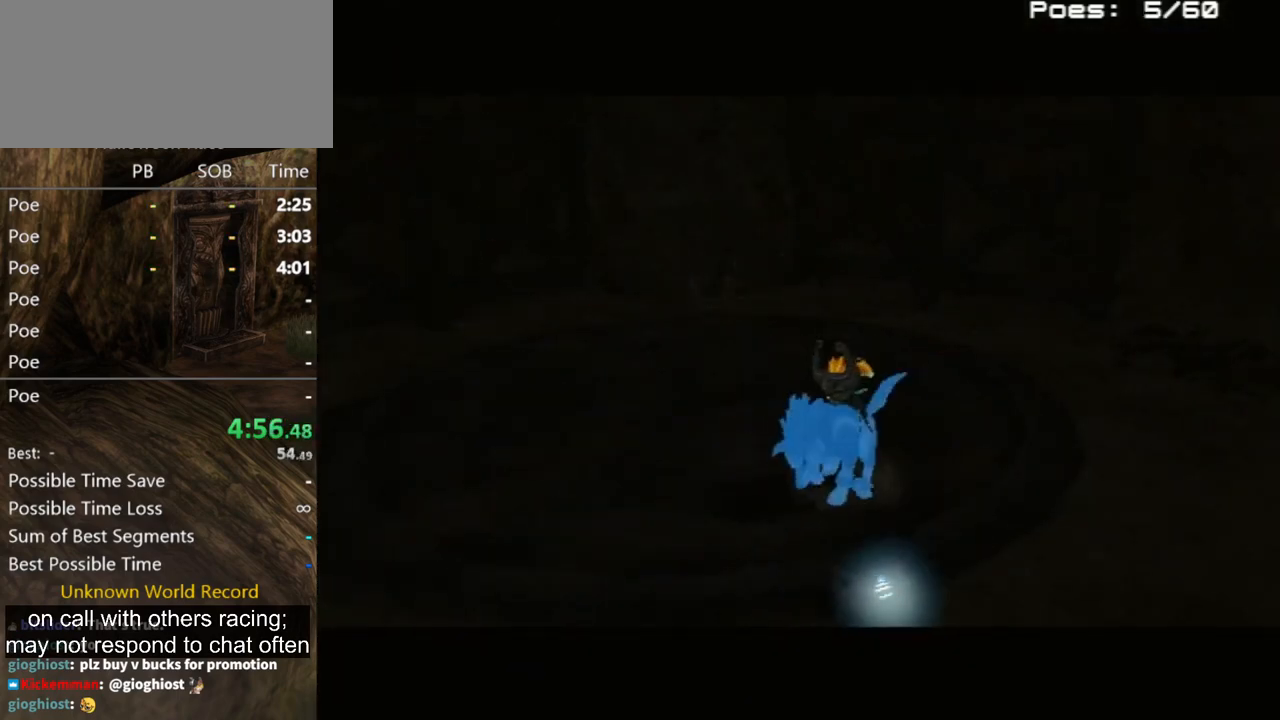
{"buttons": [], "left_stick": "center", "right_stick": "center", "events": []}
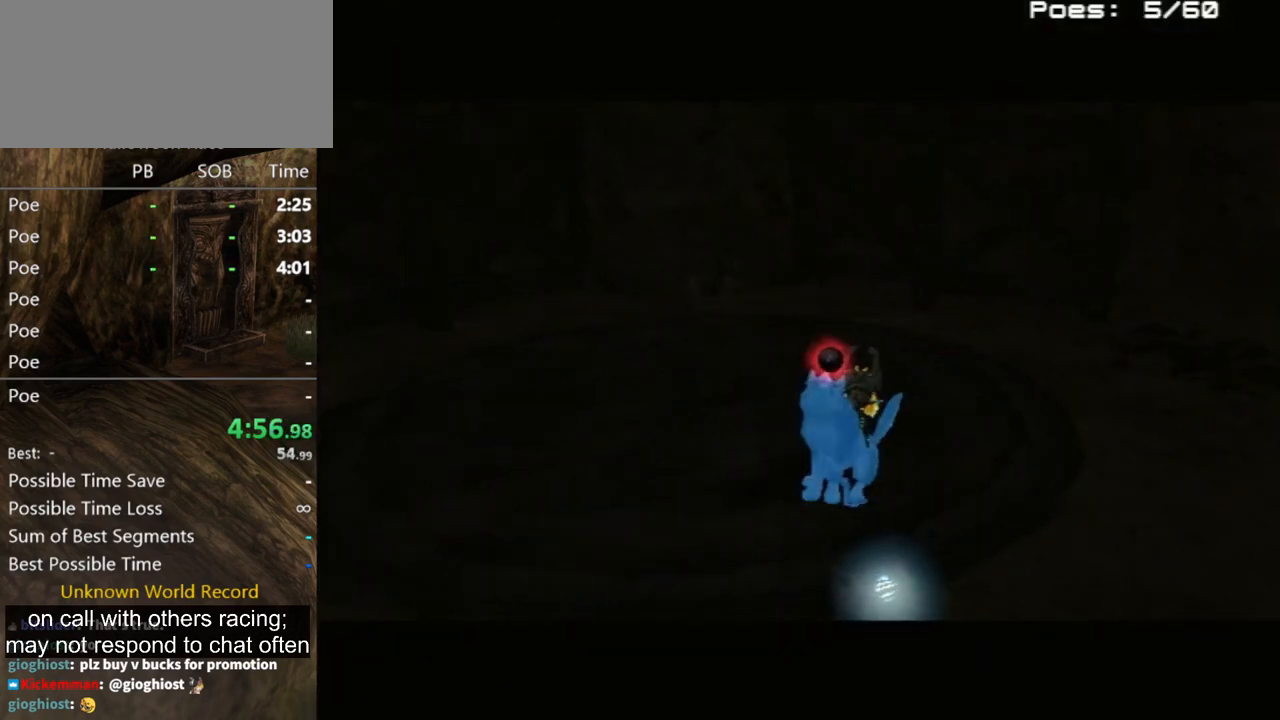
{"buttons": [], "left_stick": "center", "right_stick": "center", "events": []}
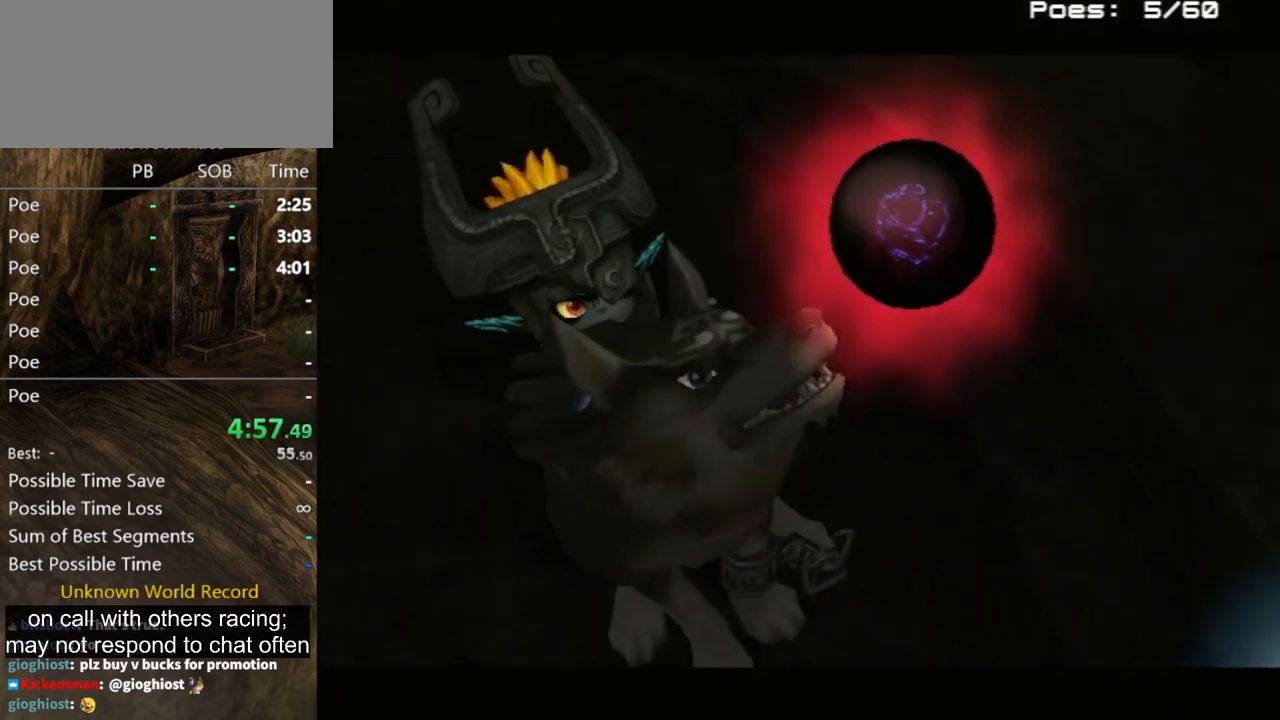
{"buttons": [], "left_stick": "center", "right_stick": "center", "events": [[100, "A", "down"], [200, "A", "up"], [300, "A", "down"], [333, "A", "up"]]}
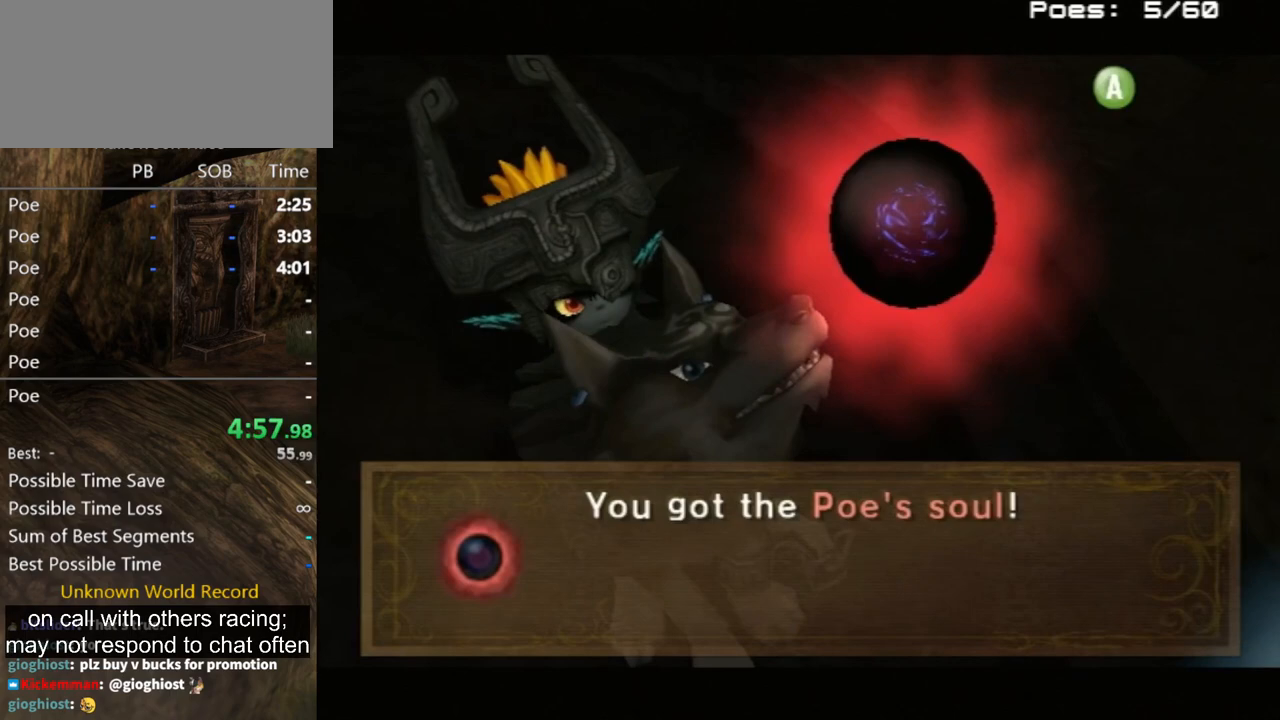
{"buttons": [], "left_stick": "center", "right_stick": "center", "events": [[167, "A", "down"], [267, "A", "up"]]}
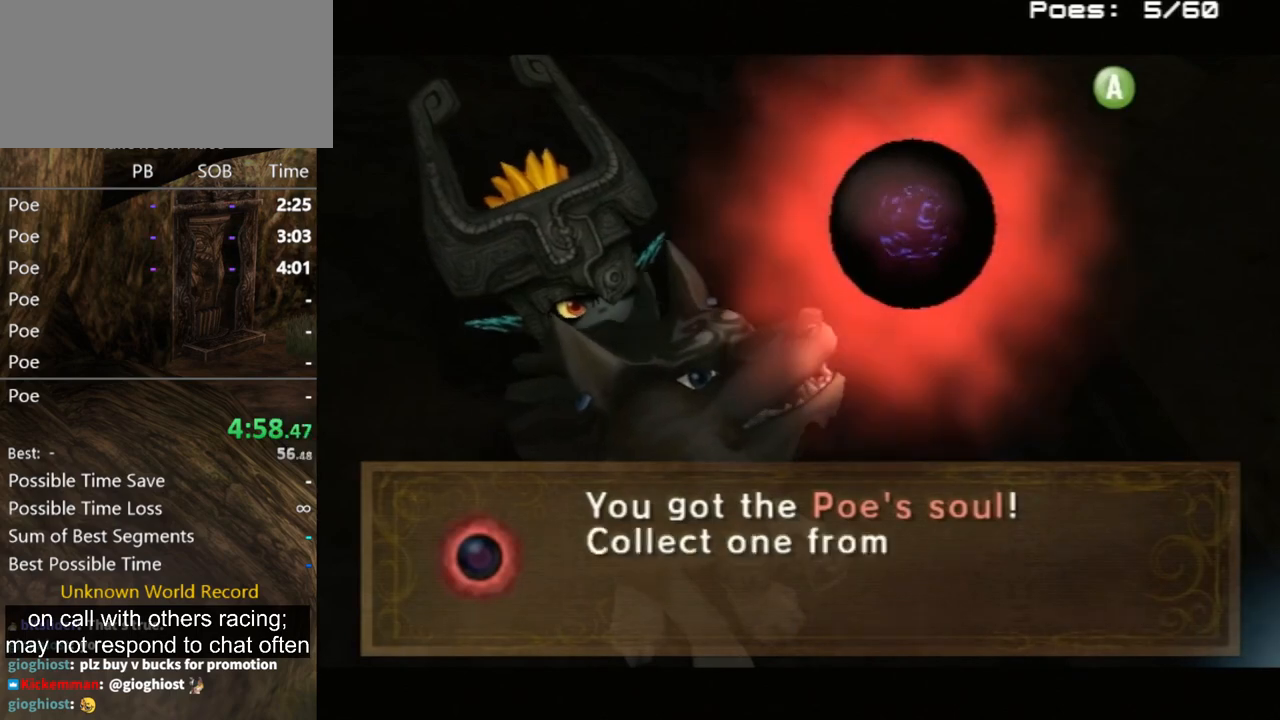
{"buttons": ["A"], "left_stick": "center", "right_stick": "center", "events": [[500, "A", "down"]]}
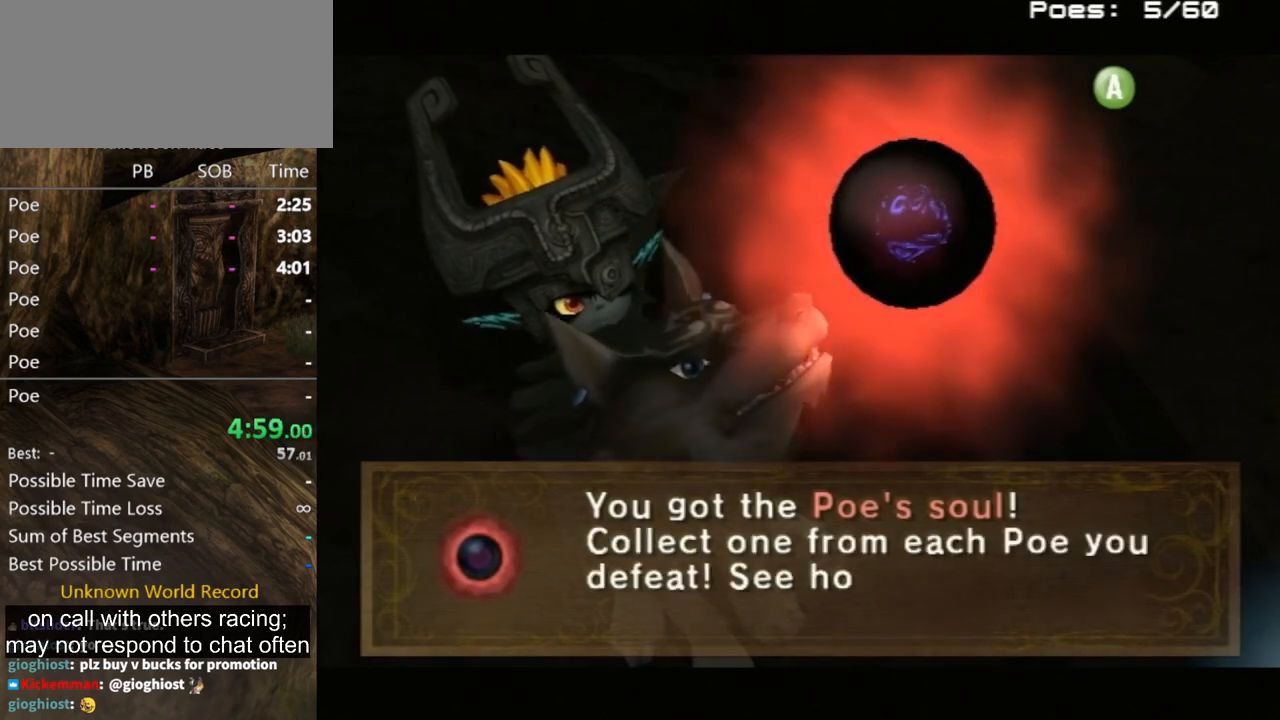
{"buttons": ["A"], "left_stick": "center", "right_stick": "center", "events": [[133, "A", "up"], [233, "A", "down"], [267, "A", "up"], [367, "A", "down"], [433, "A", "up"], [500, "A", "down"]]}
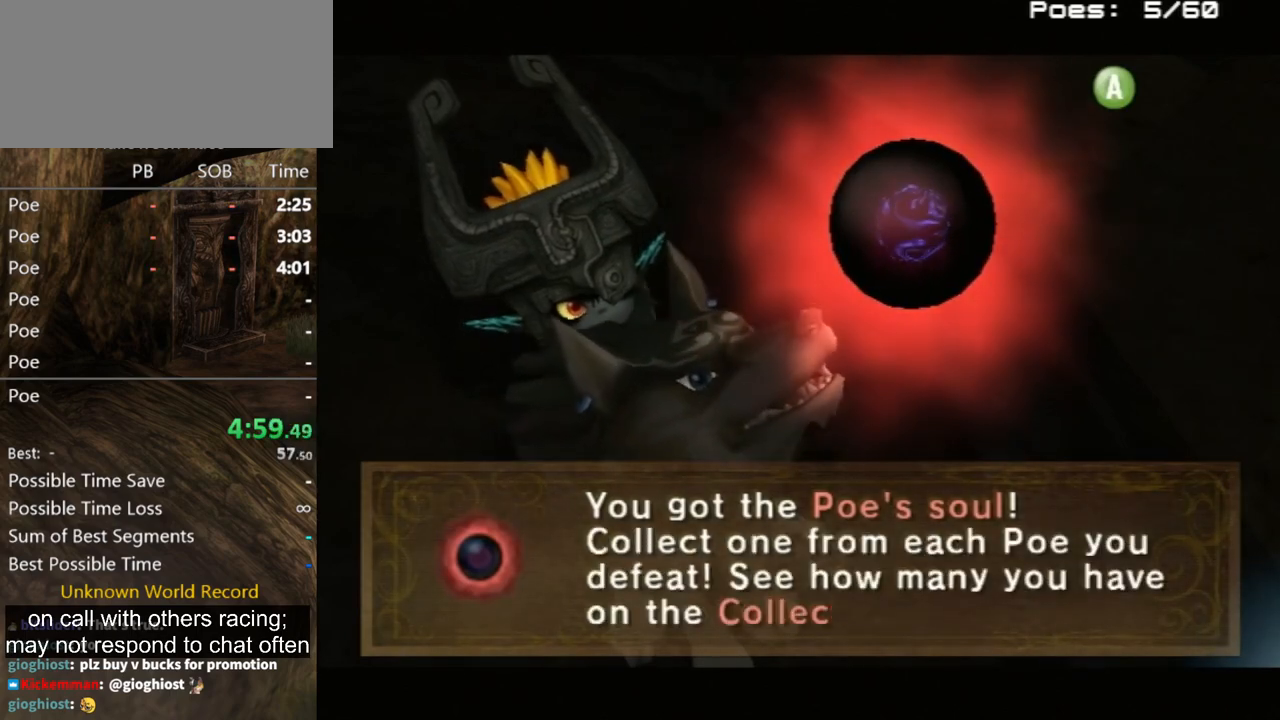
{"buttons": ["A"], "left_stick": "up", "right_stick": "center", "events": [[67, "A", "up"], [133, "A", "down"], [200, "A", "up"], [300, "A", "down"], [333, "A", "up"], [400, "A", "down"], [433, "A", "up"], [433, "left_stick", "up"], [500, "A", "down"]]}
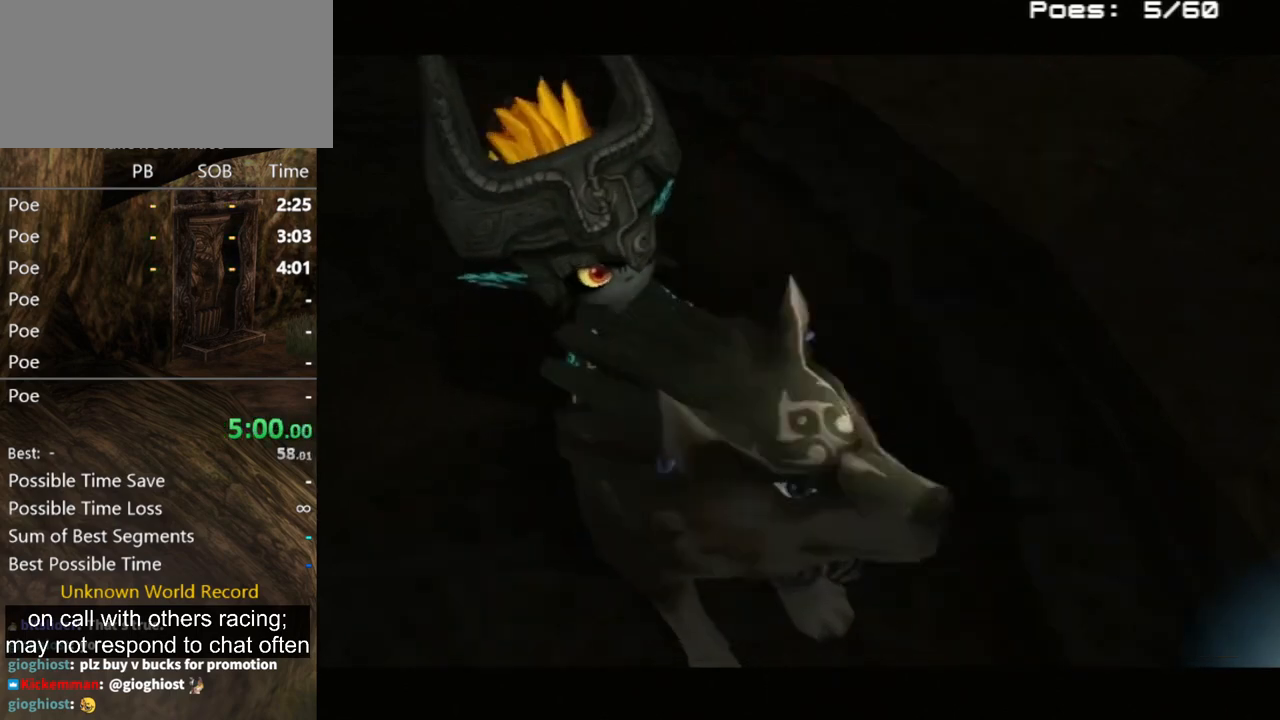
{"buttons": [], "left_stick": "up-left", "right_stick": "center", "events": [[67, "A", "up"], [67, "left_stick", "up-right"], [167, "A", "down"], [167, "left_stick", "up"], [233, "A", "up"], [300, "A", "down"], [300, "left_stick", "up-left"], [333, "A", "up"], [367, "A", "down"], [500, "A", "up"]]}
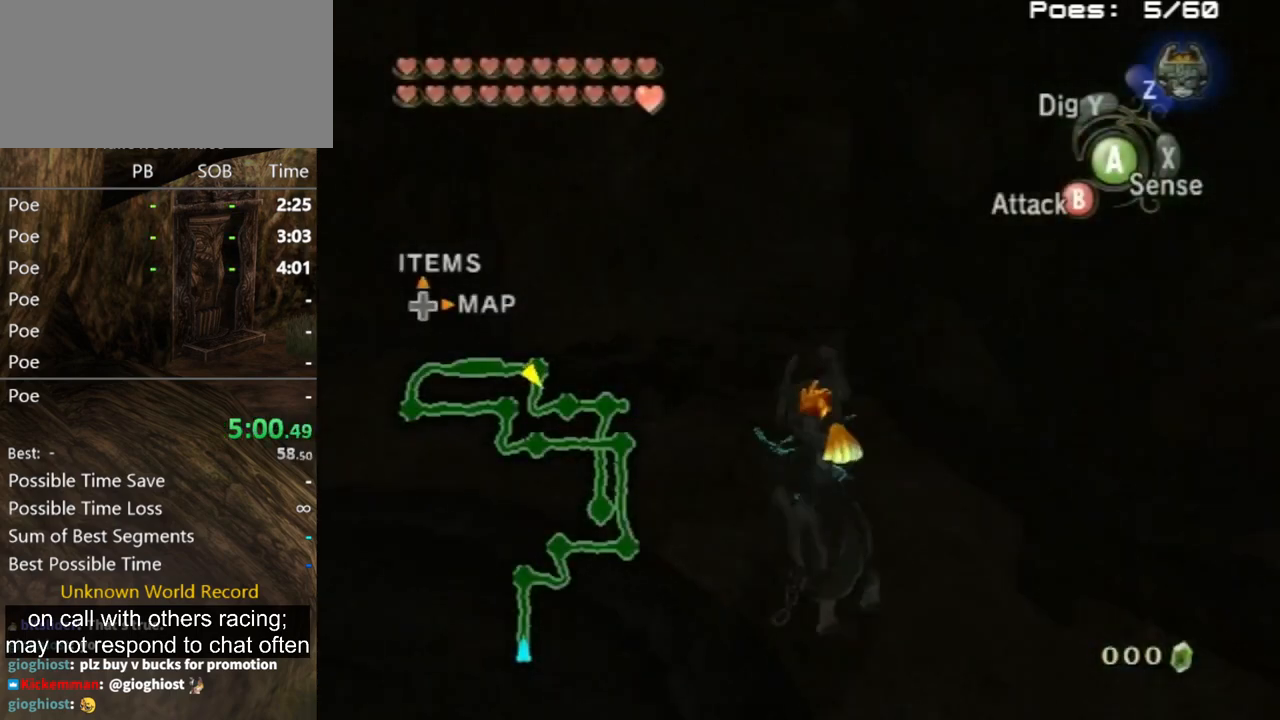
{"buttons": [], "left_stick": "up-right", "right_stick": "center", "events": [[300, "left_stick", "up"], [433, "left_stick", "up-right"]]}
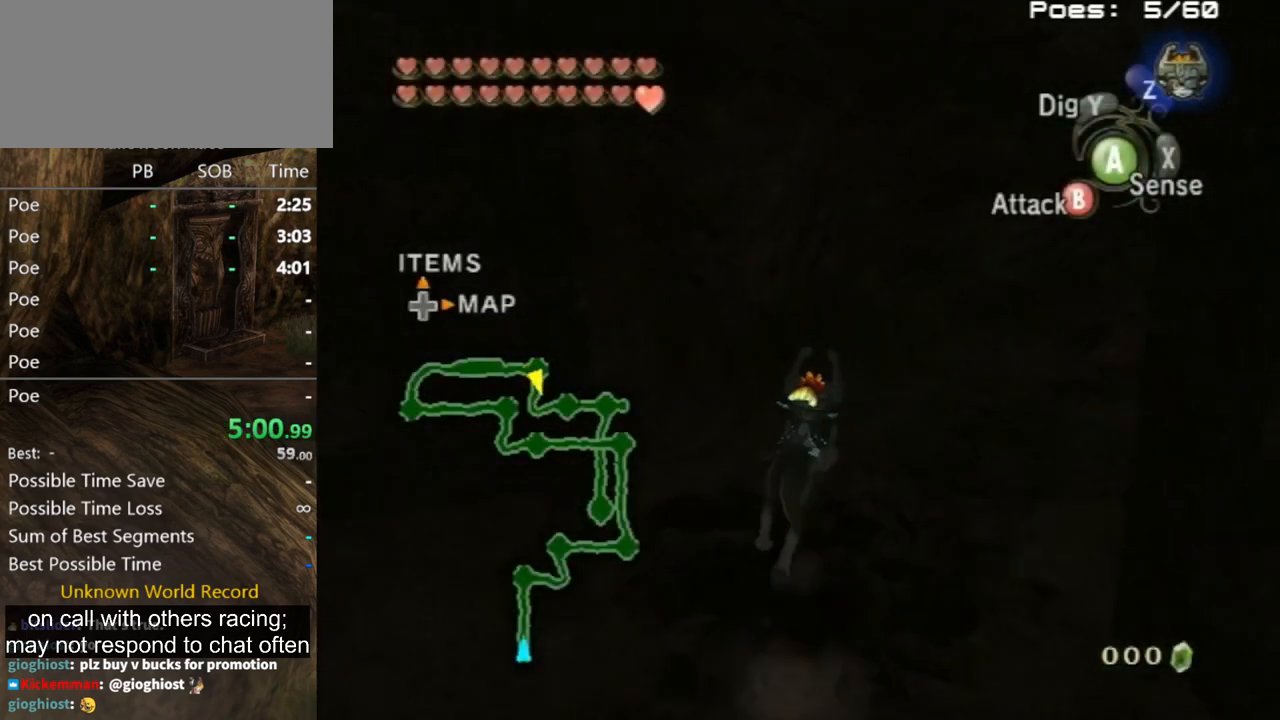
{"buttons": [], "left_stick": "up", "right_stick": "center", "events": [[133, "right_stick", "left"], [233, "left_stick", "up"], [267, "right_stick", "center"]]}